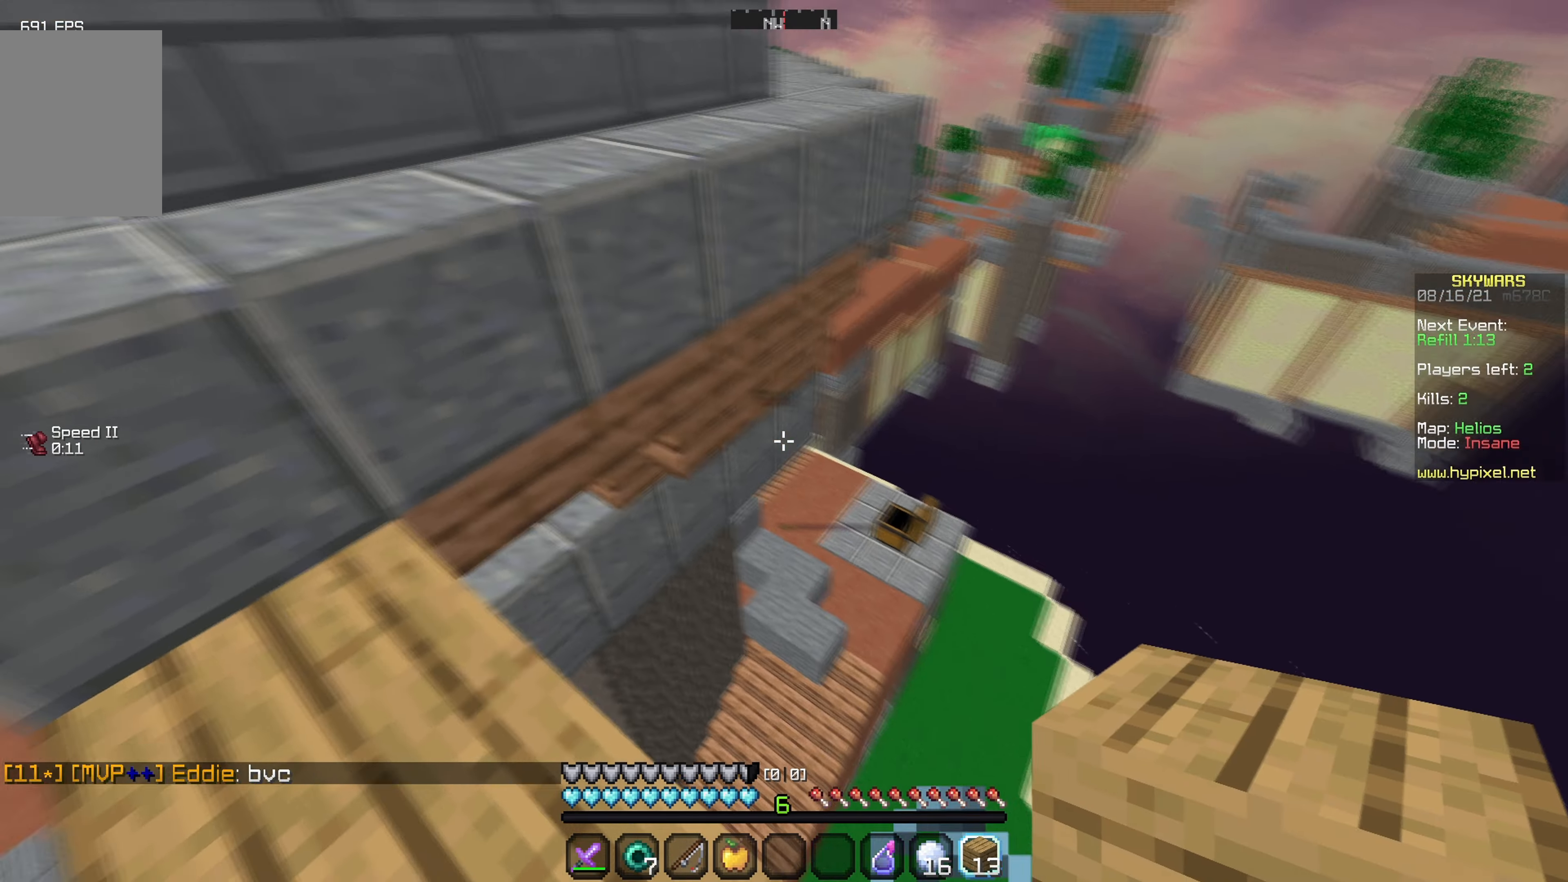
Gameplay with keyboard and mouse; each line is a JSON object with the keys and mouse buttons held at the frame after it. "events" lists presses ("down") and releases ("up") of "a", "d", "s", "w", "mouse_left" and "mouse_right" between this image and that frame as [ms after this image, input, new state], when the widget could be followed in between. "mouse_left", "mouse_right" = the "left", "right" buttons of the "mouse" list. No other keys are recorded. Fast repeated clicks can show as one long hold. Mouse movement is not recorded.
{"keys": ["d", "w"], "mouse": [], "events": [[34, "w", "down"], [250, "a", "up"], [250, "d", "down"]]}
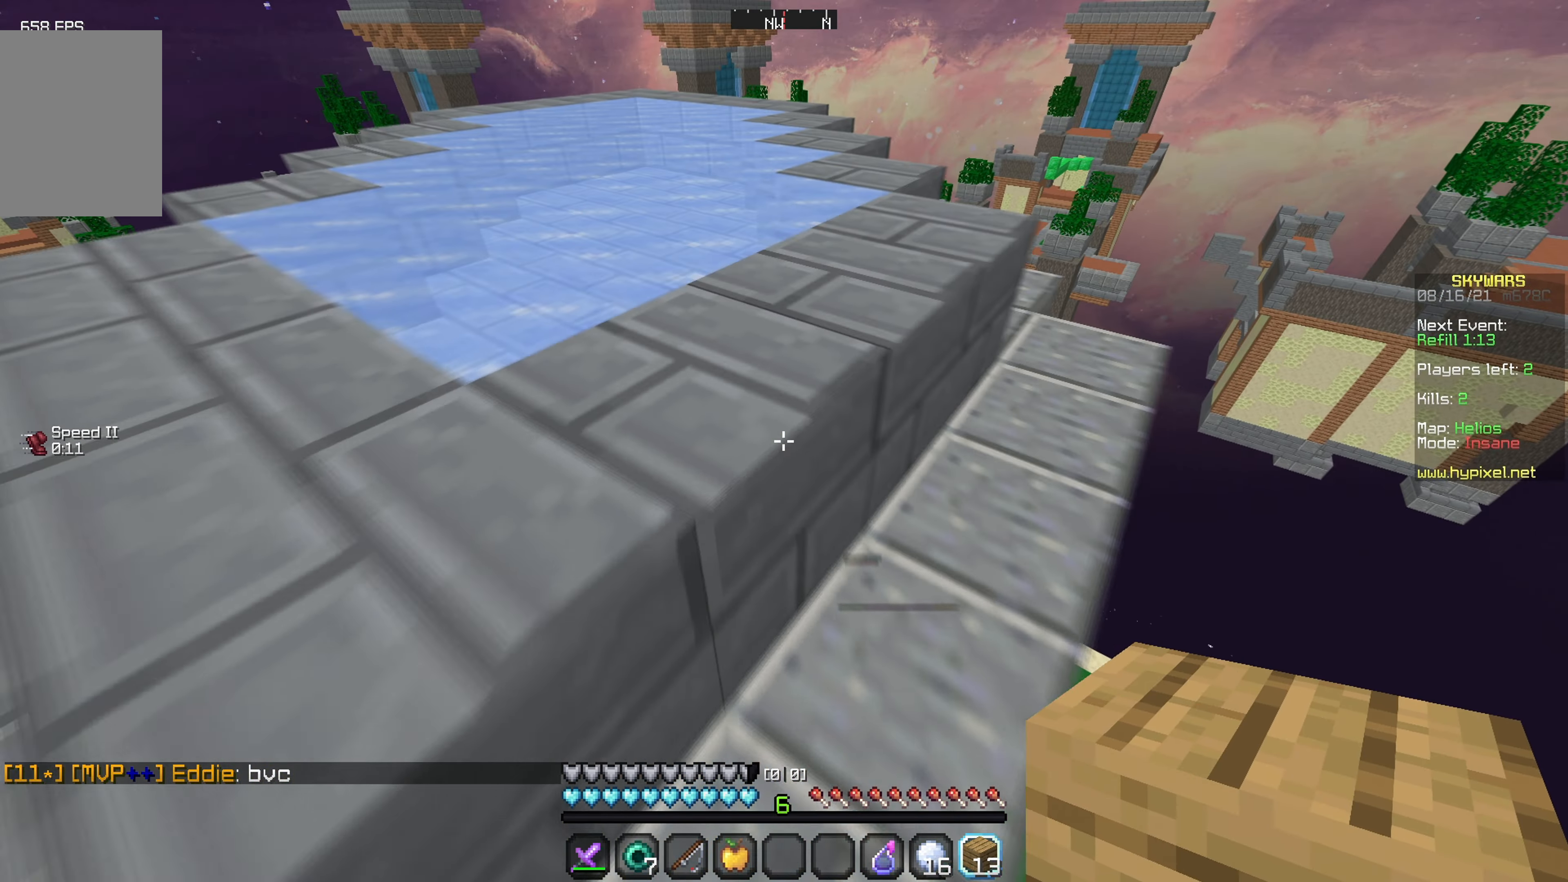
{"keys": ["w"], "mouse": [], "events": [[284, "d", "up"]]}
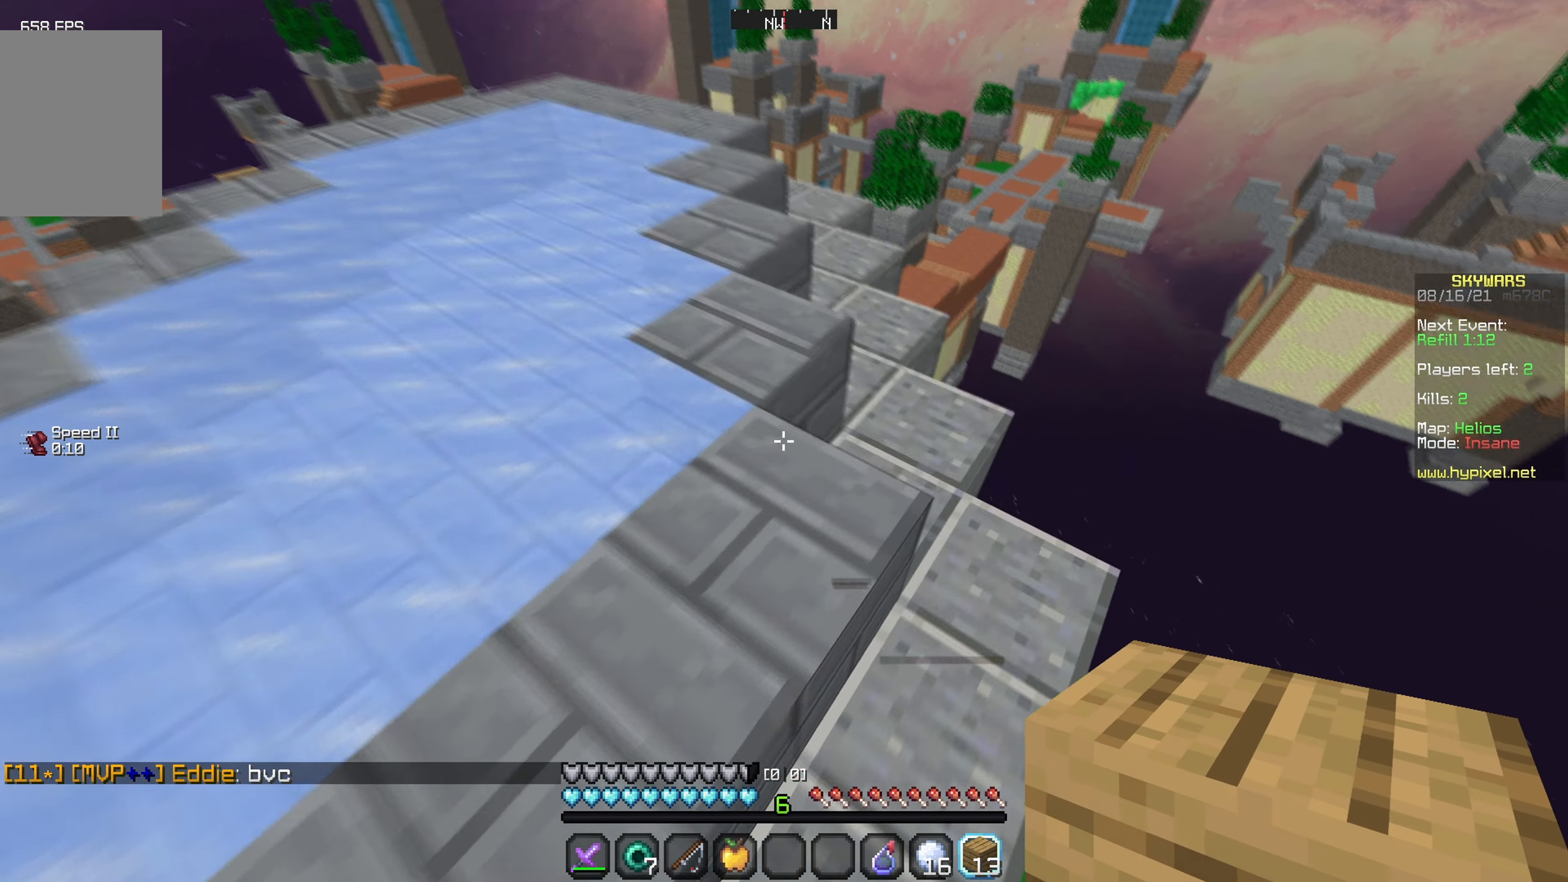
{"keys": ["w"], "mouse": [], "events": []}
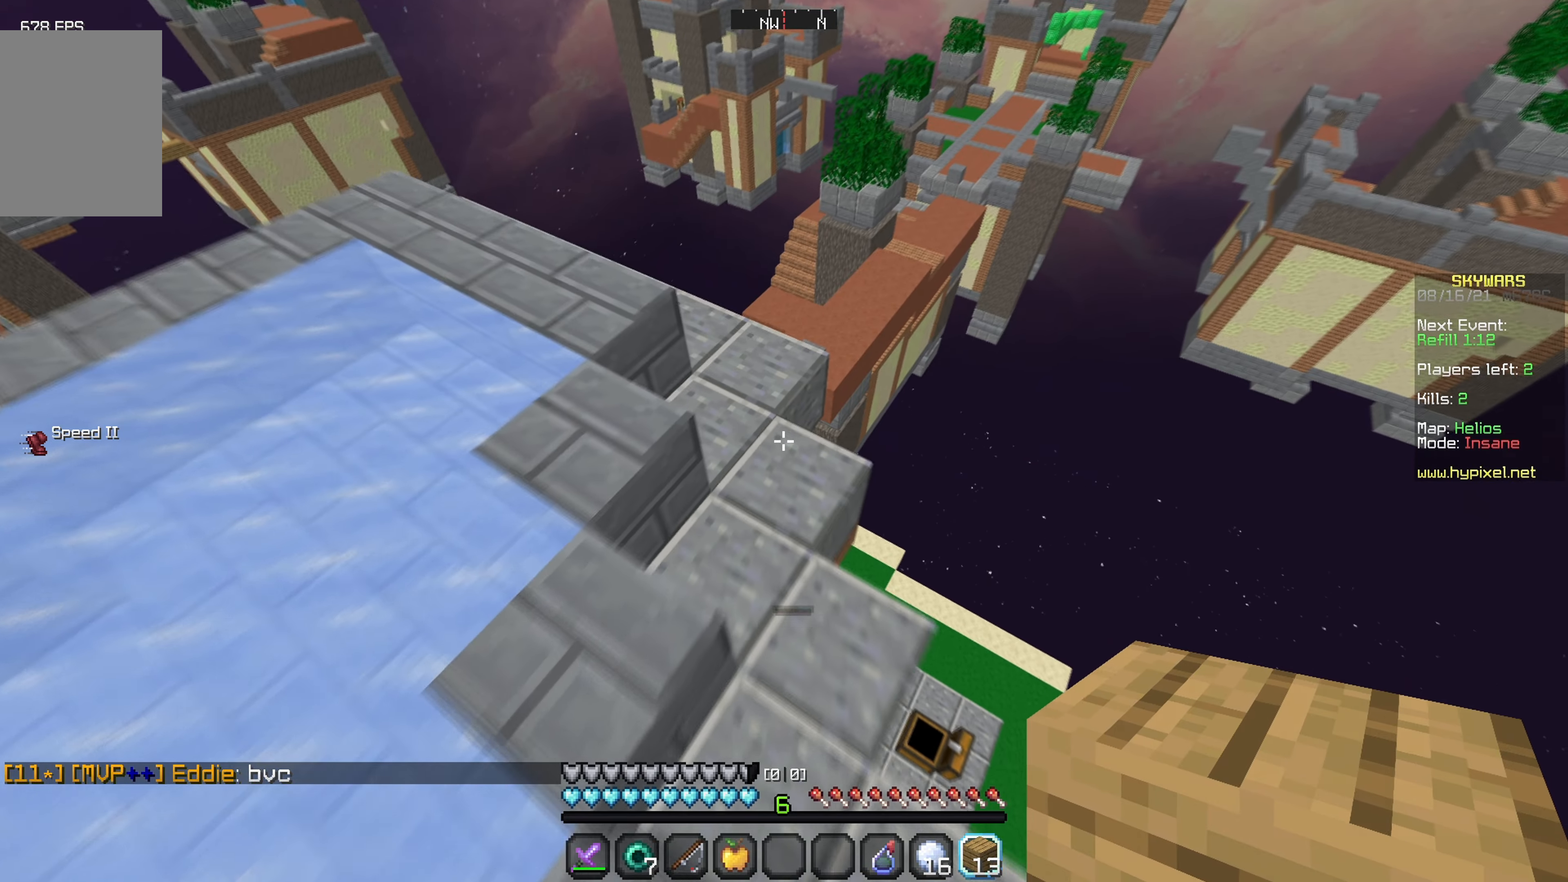
{"keys": ["w"], "mouse": [], "events": []}
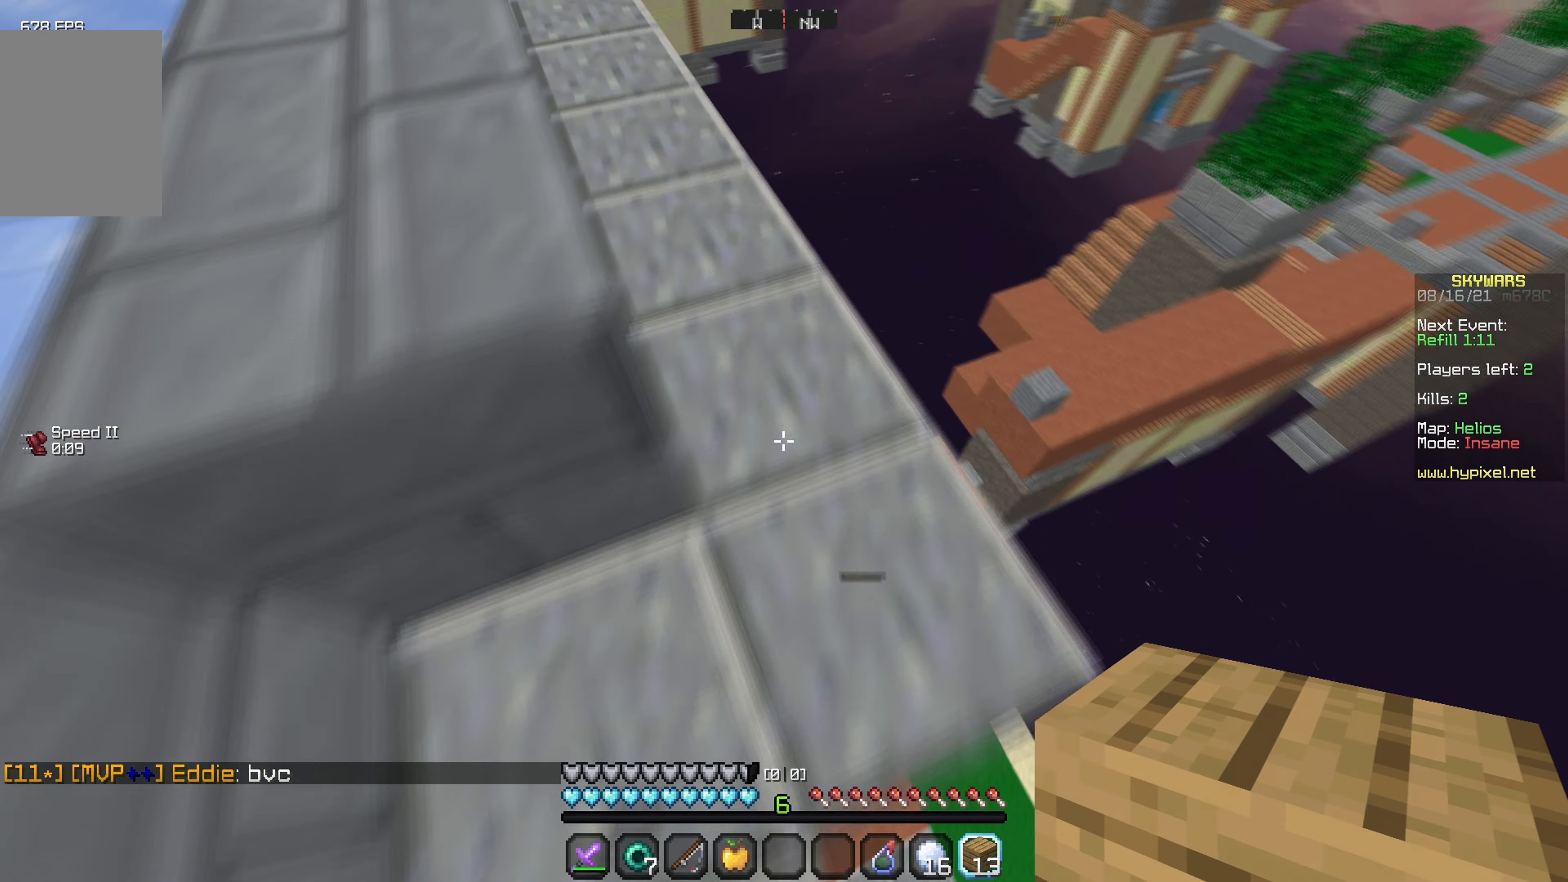
{"keys": ["a", "w"], "mouse": [], "events": [[16, "a", "down"], [83, "a", "up"], [150, "a", "down"], [283, "a", "up"], [450, "a", "down"]]}
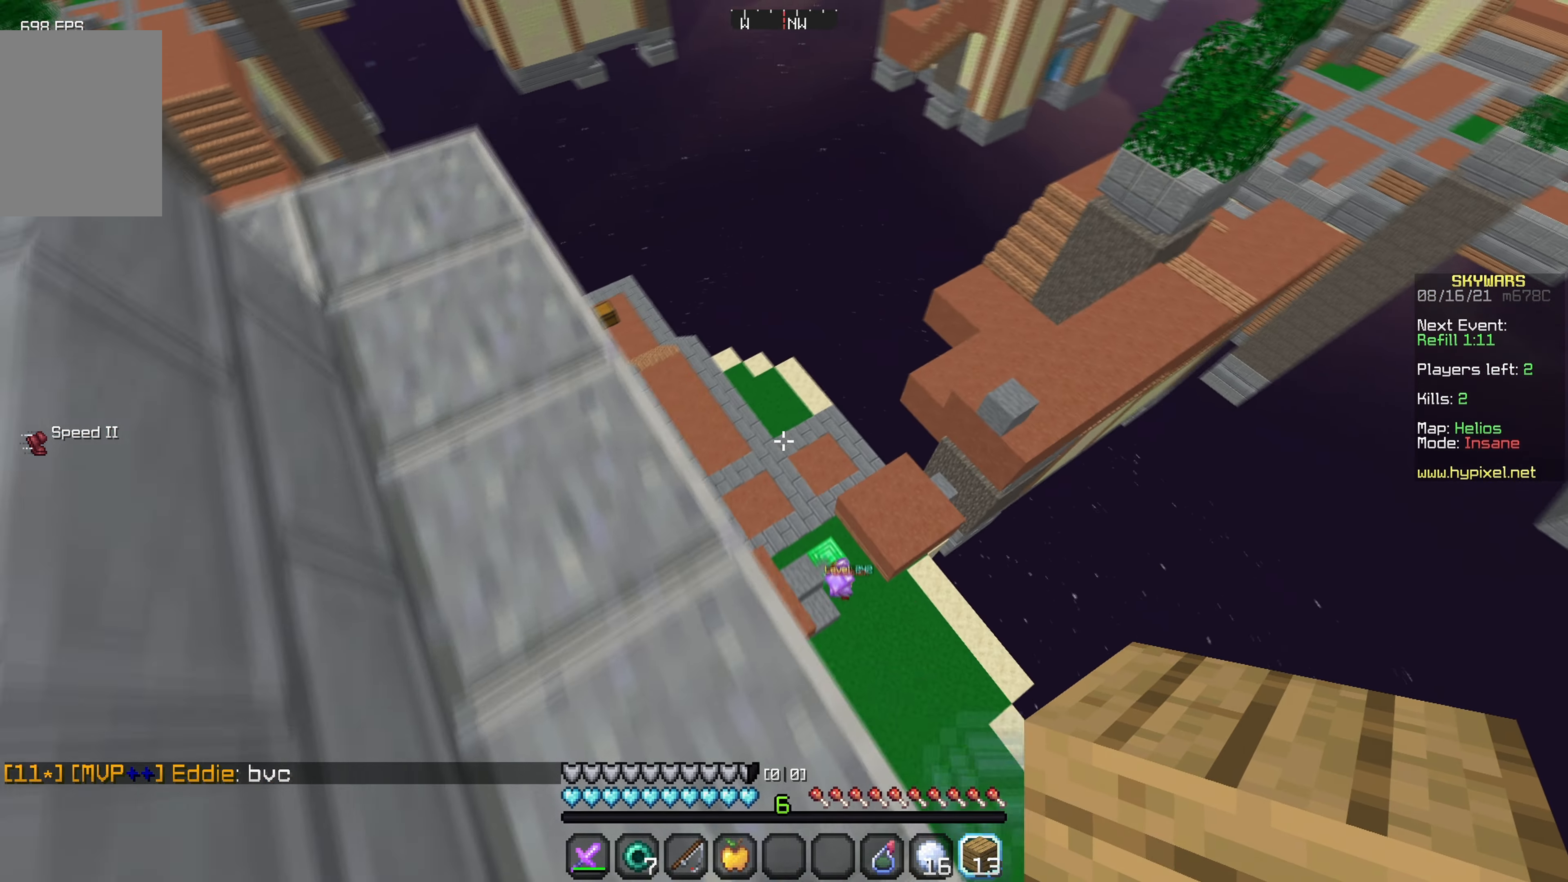
{"keys": [], "mouse": [], "events": [[166, "a", "up"], [266, "w", "up"]]}
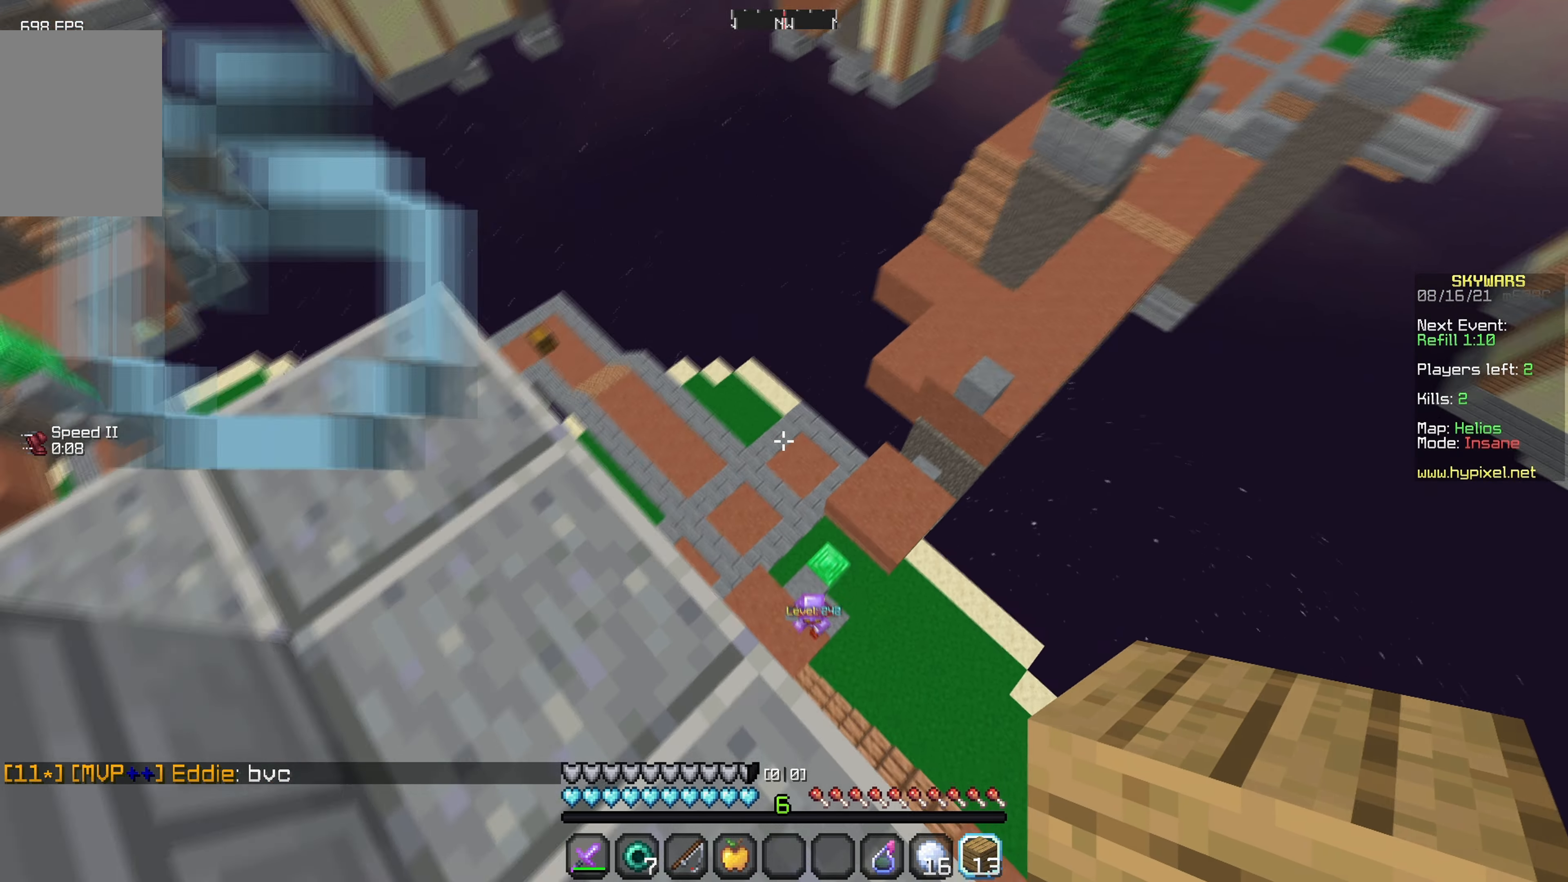
{"keys": [], "mouse": [], "events": [[50, "w", "down"], [100, "w", "up"]]}